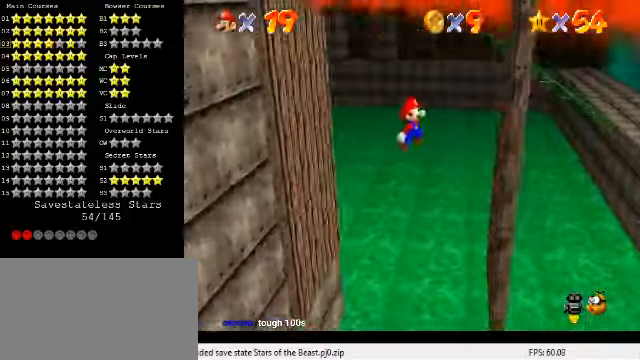
Gameplay with keyboard; each line is a JSON object with the keys held at the frame after it. "events" lists presses ("down") and releases ("up") of "a", "c", "ctrl", "d", "down", "left", "return", "right", "s", "shift", "up", "w", "x" and "y" between this image and that frame as [ms after this image, input, new state], when the widget could be followed in between. No other keys are recorded. Mouse input is not recorded.
{"keys": ["d", "left", "shift"], "events": [[133, "down", "up"], [300, "left", "down"], [333, "right", "up"], [333, "shift", "down"], [500, "d", "down"]]}
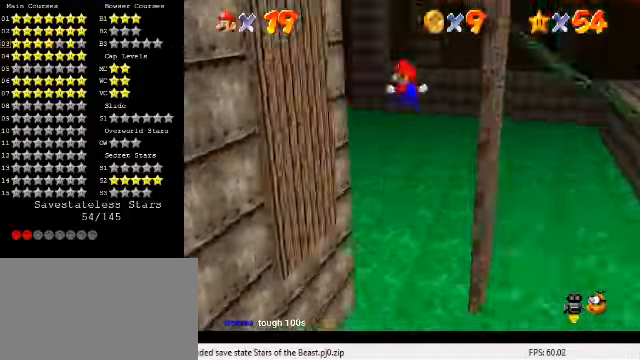
{"keys": ["right"], "events": [[33, "shift", "up"], [66, "d", "up"], [233, "up", "down"], [433, "left", "up"], [433, "right", "down"], [433, "up", "up"]]}
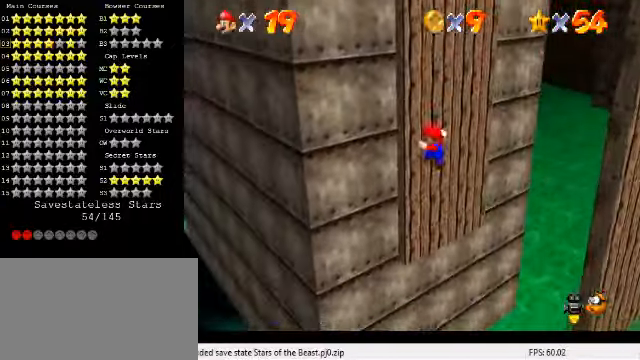
{"keys": ["right", "shift"], "events": [[33, "down", "down"], [33, "shift", "down"], [500, "down", "up"]]}
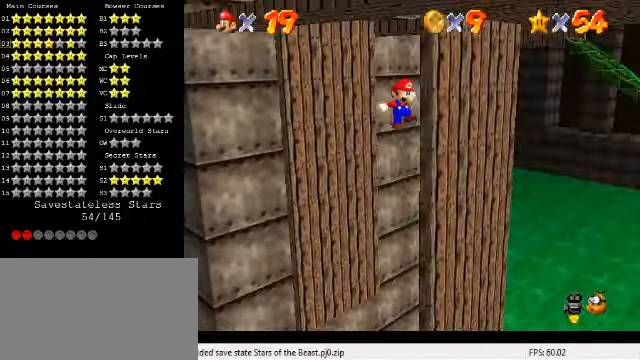
{"keys": ["left", "shift", "up"], "events": [[33, "shift", "up"], [166, "left", "down"], [166, "right", "up"], [166, "shift", "down"], [166, "up", "down"]]}
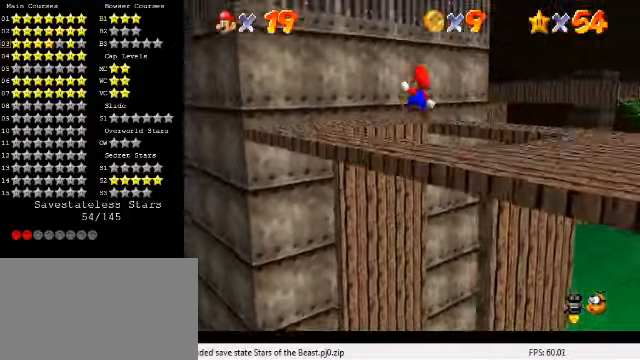
{"keys": ["down", "right"], "events": [[100, "up", "up"], [234, "shift", "up"], [300, "down", "down"], [367, "left", "up"], [367, "right", "down"]]}
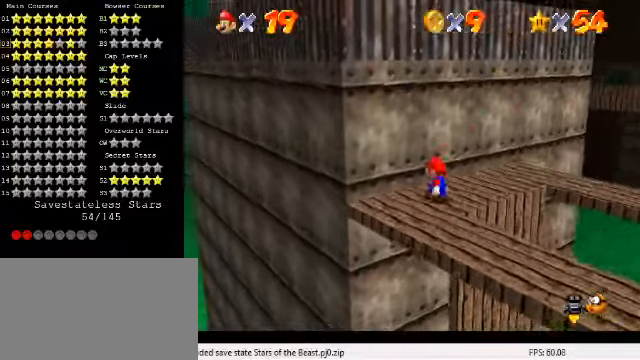
{"keys": ["left", "right"], "events": [[300, "a", "down"], [300, "s", "down"], [400, "a", "up"], [400, "s", "up"], [500, "down", "up"], [500, "left", "down"]]}
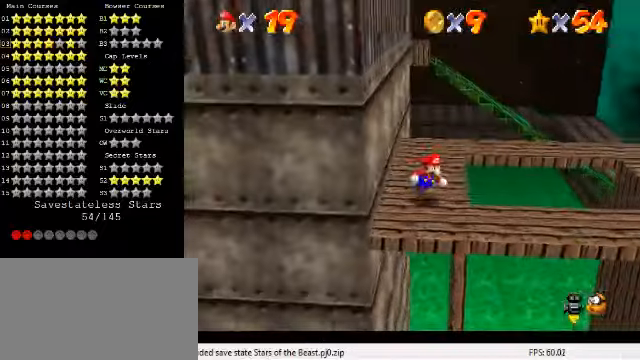
{"keys": ["left"], "events": [[34, "right", "up"], [34, "up", "down"], [67, "shift", "down"], [200, "left", "up"], [267, "left", "down"], [367, "up", "up"], [400, "shift", "up"]]}
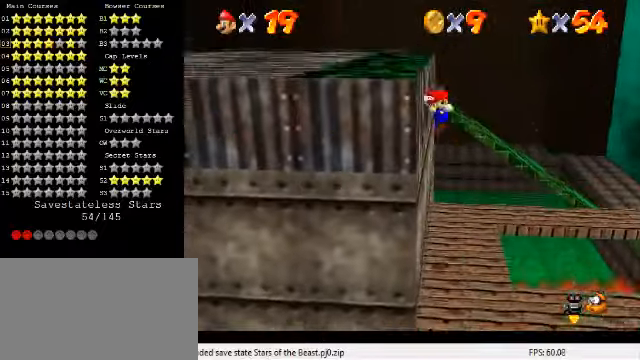
{"keys": ["left", "shift"], "events": [[34, "shift", "down"]]}
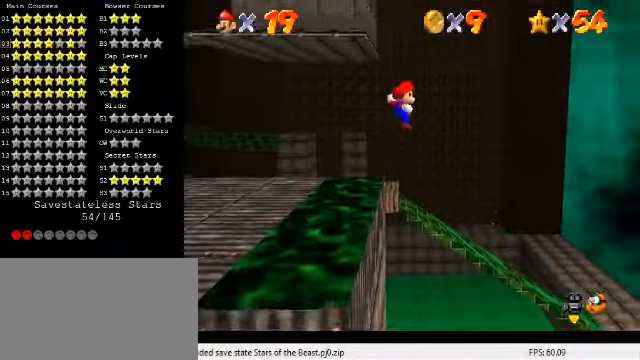
{"keys": ["left", "up"], "events": [[134, "d", "down"], [200, "d", "up"], [267, "up", "down"], [300, "d", "down"], [400, "shift", "up"], [434, "d", "up"]]}
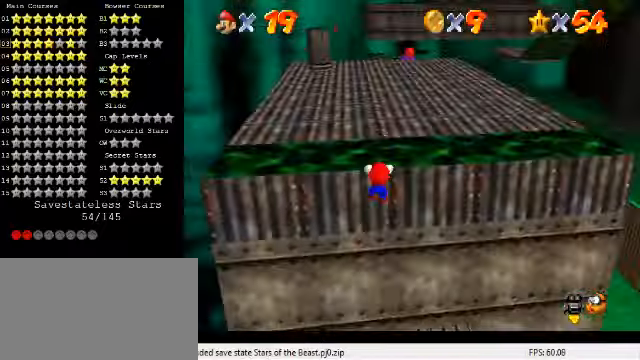
{"keys": ["up"], "events": [[500, "left", "up"]]}
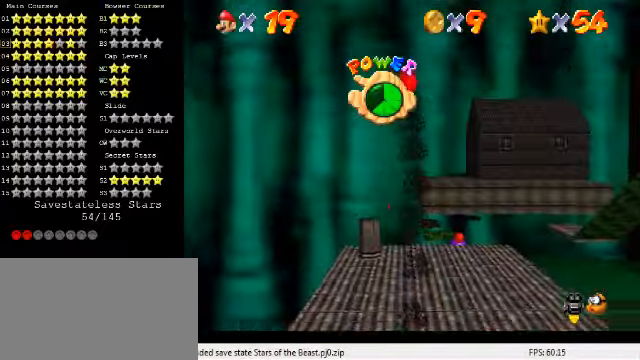
{"keys": ["up"], "events": []}
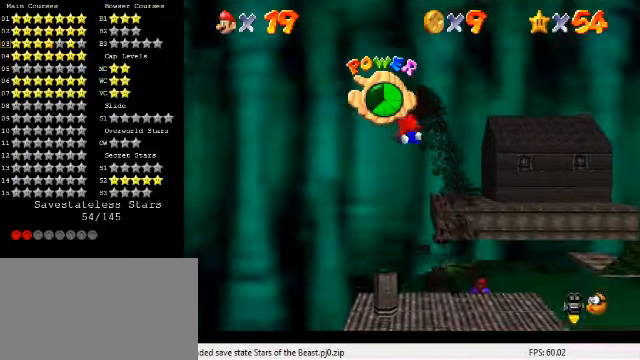
{"keys": ["up"], "events": []}
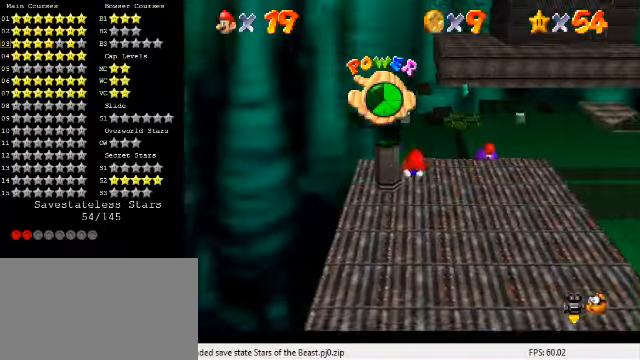
{"keys": ["a", "s", "up"], "events": [[467, "a", "down"], [467, "s", "down"]]}
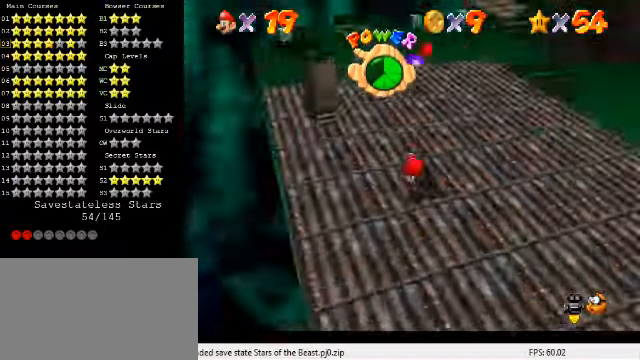
{"keys": ["left", "up"], "events": [[100, "a", "up"], [100, "s", "up"], [134, "left", "down"]]}
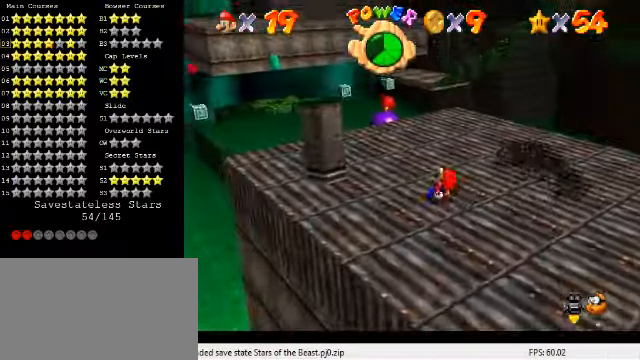
{"keys": ["ctrl", "shift", "up"], "events": [[434, "shift", "down"], [500, "ctrl", "down"], [500, "left", "up"]]}
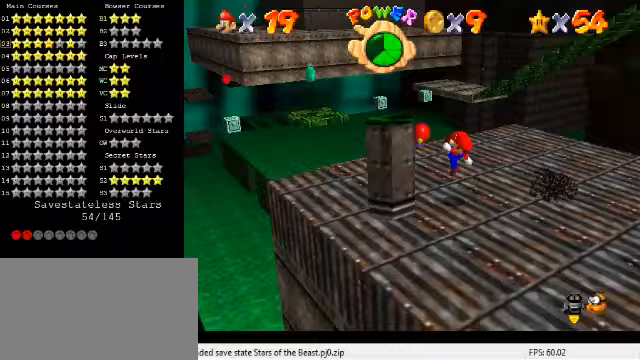
{"keys": [], "events": [[133, "shift", "up"], [167, "ctrl", "up"], [300, "a", "down"], [300, "s", "down"], [367, "up", "up"], [400, "a", "up"], [400, "s", "up"]]}
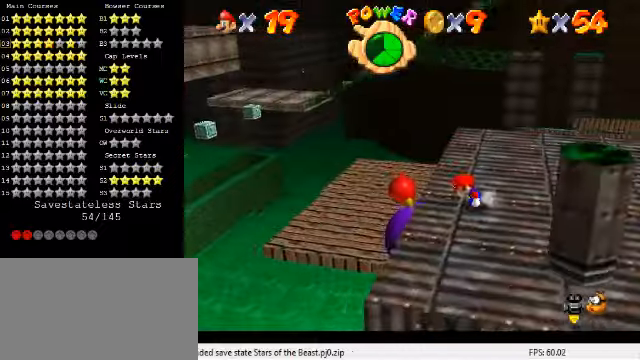
{"keys": ["left", "shift", "up"], "events": [[67, "left", "down"], [333, "shift", "down"], [400, "up", "down"]]}
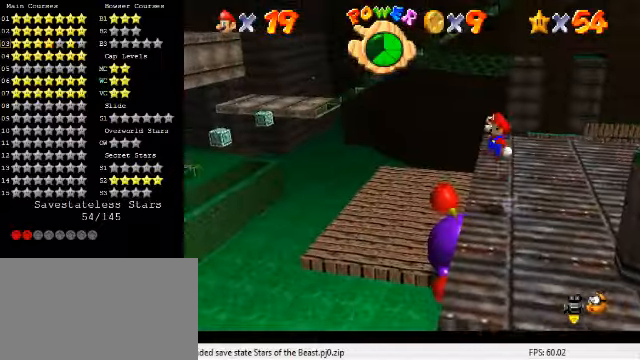
{"keys": ["right", "up"], "events": [[200, "shift", "up"], [333, "a", "down"], [333, "s", "down"], [367, "left", "up"], [433, "a", "up"], [433, "right", "down"], [433, "s", "up"]]}
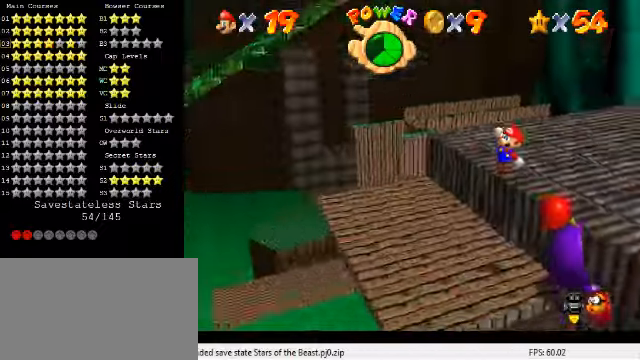
{"keys": [], "events": [[33, "a", "down"], [33, "s", "down"], [167, "right", "up"], [200, "a", "up"], [200, "s", "up"], [233, "up", "up"], [433, "right", "down"], [467, "right", "up"]]}
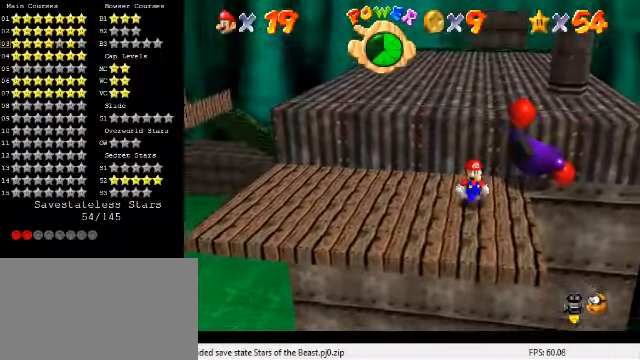
{"keys": ["up"], "events": [[400, "up", "down"]]}
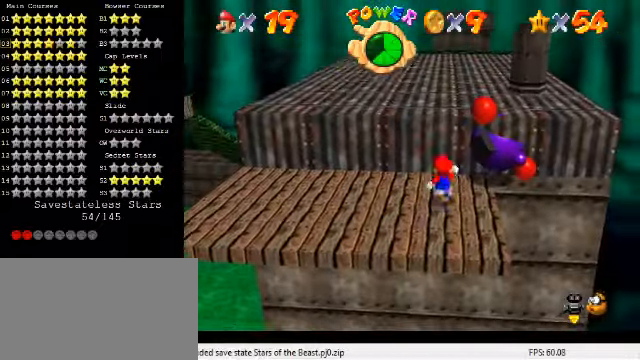
{"keys": ["up"], "events": [[133, "right", "down"], [233, "ctrl", "down"], [300, "right", "up"], [300, "up", "up"], [367, "ctrl", "up"], [500, "up", "down"]]}
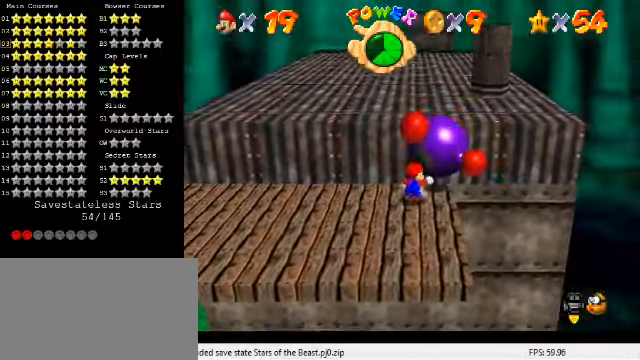
{"keys": ["up"], "events": [[267, "d", "down"], [400, "d", "up"]]}
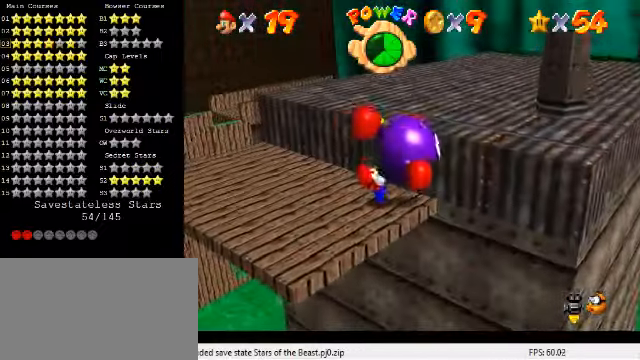
{"keys": ["up"], "events": []}
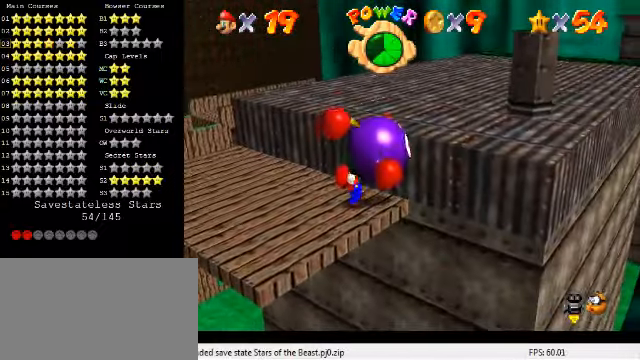
{"keys": ["ctrl", "up"], "events": [[433, "ctrl", "down"]]}
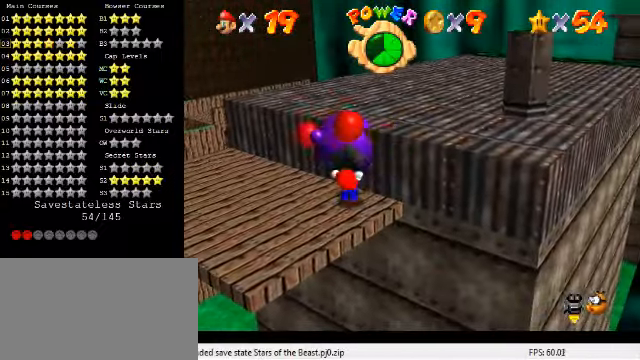
{"keys": ["up"], "events": [[133, "ctrl", "up"]]}
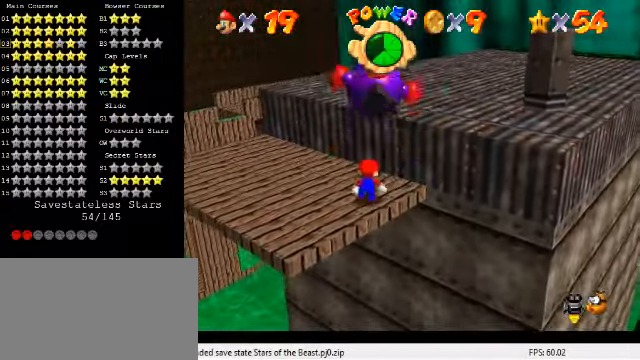
{"keys": ["shift", "up"], "events": [[500, "shift", "down"]]}
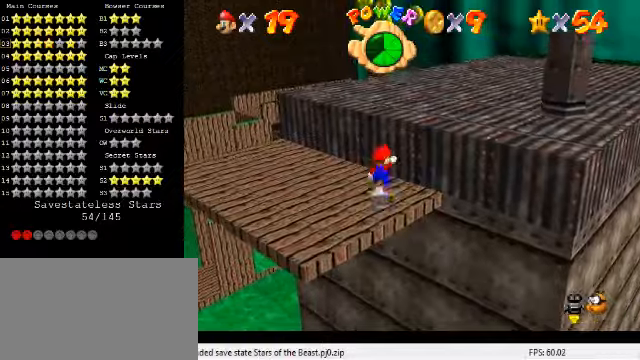
{"keys": ["right", "up"], "events": [[100, "right", "down"], [133, "up", "up"], [233, "down", "down"], [266, "ctrl", "down"], [266, "shift", "up"], [366, "down", "up"], [433, "ctrl", "up"], [466, "up", "down"]]}
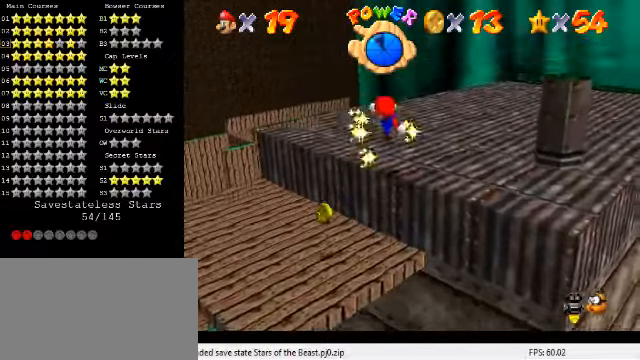
{"keys": ["down", "left"], "events": [[100, "right", "up"], [166, "left", "down"], [300, "up", "up"], [500, "down", "down"]]}
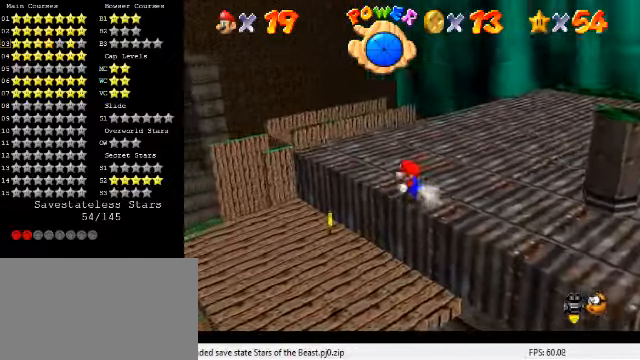
{"keys": ["down"], "events": [[233, "left", "up"], [300, "right", "down"], [433, "right", "up"]]}